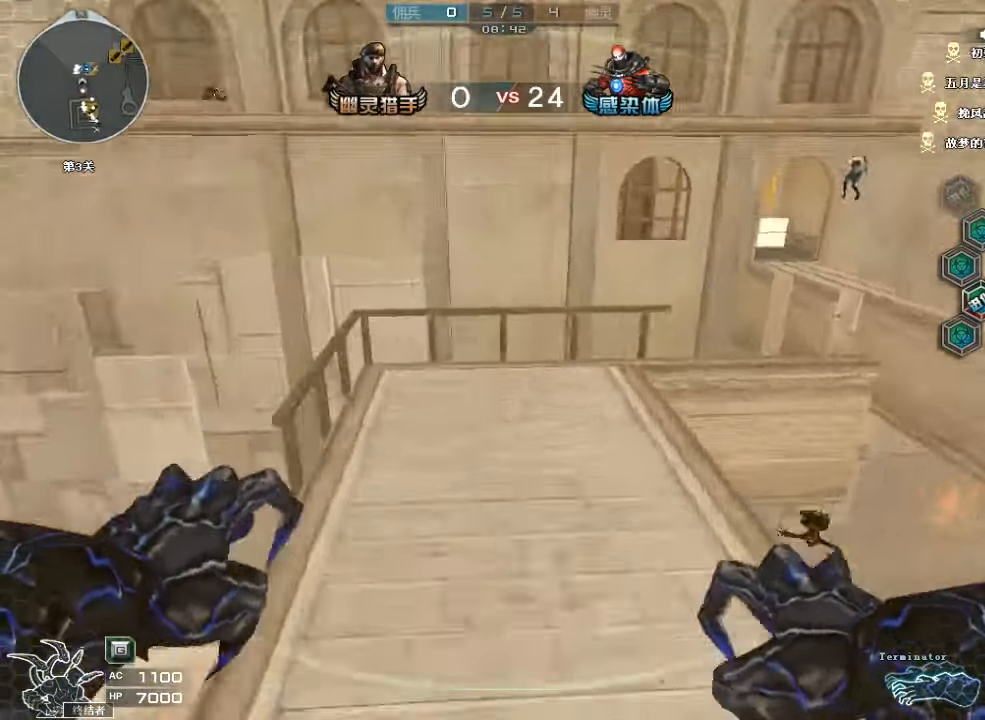
Gameplay with keyboard and mouse; each line is a JSON object with the keys and mouse buttons held at the frame after it. "events" lists presses ("down") and releases ("up") of "a", "c", "ctrl", "d", "e", "f", "q", "r", "s", "shift", "space", "tab", "v", "w", "x", "z", "mouse_left", "mouse_wheel", "mouse_right", "mouse_mb4" and "mouse_mb5" between this image and that frame as [ms after this image, input, new state], when the widget could be followed in between. "mouse_left", "mouse_wheel", "mouse_right", "mouse_mb4", "mouse_mb5" = the "left", "wheel", "right", "mb4", "mb5" buttons of the "mouse" list. No other keys are recorded. "wheel" means that the mouse wheel is clicked or scrolled. Mouse movement is not recorded.
{"keys": ["space", "w"], "mouse": [], "events": [[67, "space", "up"], [167, "space", "down"], [267, "space", "up"], [334, "space", "down"], [467, "space", "up"], [500, "space", "down"]]}
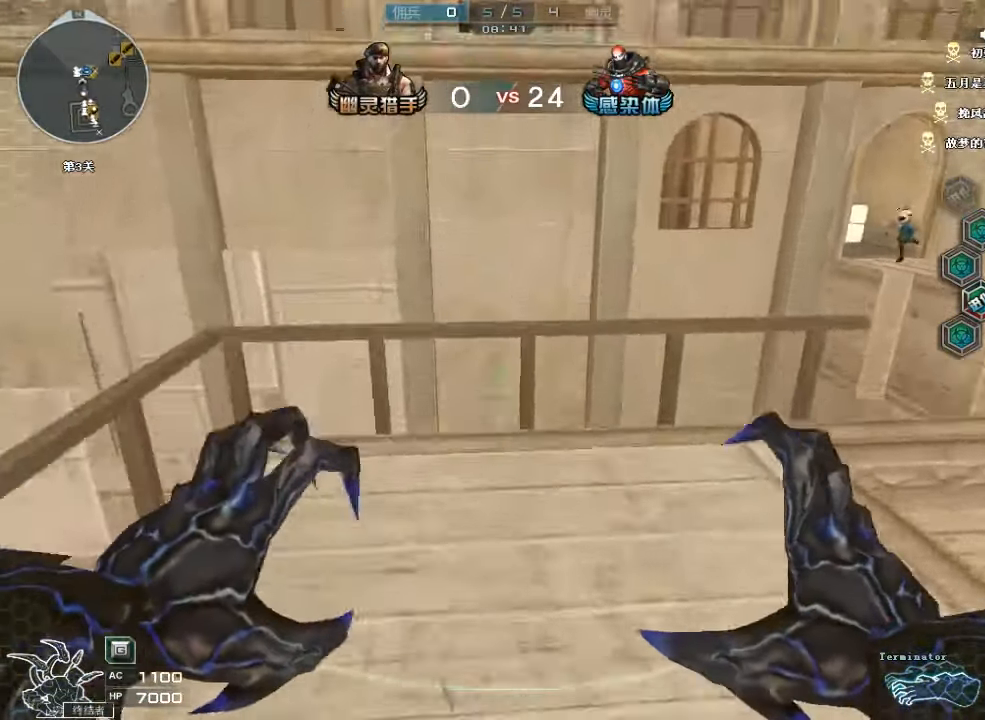
{"keys": ["w"], "mouse": [], "events": [[134, "d", "down"], [134, "space", "up"], [500, "d", "up"]]}
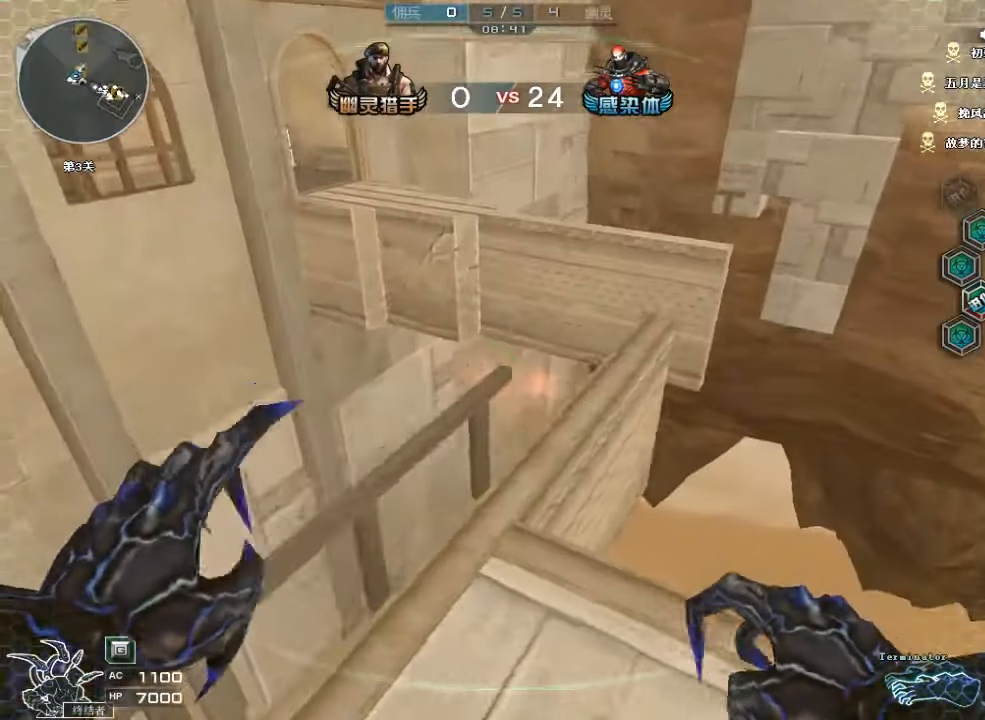
{"keys": ["a", "s"], "mouse": [], "events": [[167, "a", "down"], [200, "w", "up"], [267, "s", "down"], [334, "space", "down"], [467, "space", "up"]]}
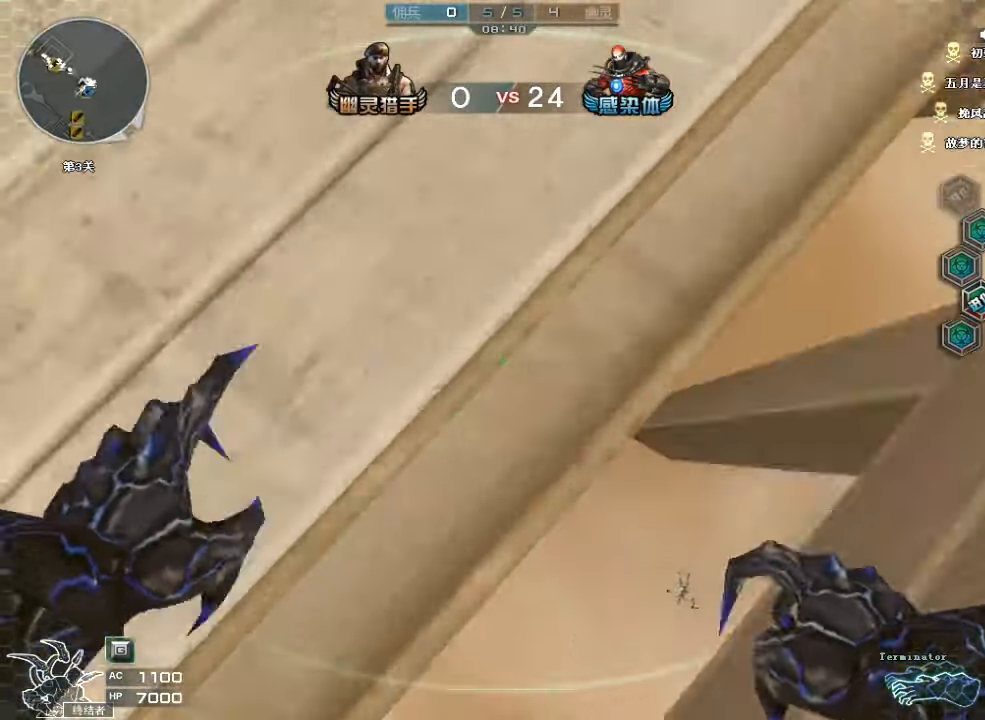
{"keys": ["s", "space"], "mouse": [], "events": [[67, "a", "up"], [67, "space", "down"], [167, "space", "up"], [300, "space", "down"], [367, "d", "down"], [400, "d", "up"], [434, "space", "up"], [500, "space", "down"]]}
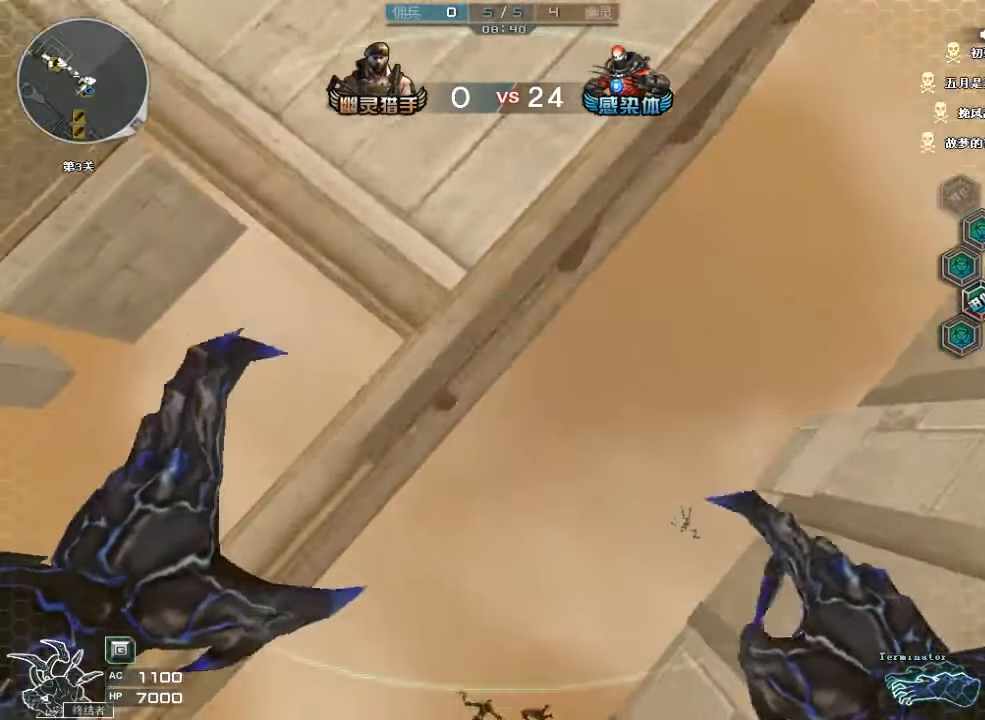
{"keys": ["d", "w"], "mouse": [], "events": [[134, "space", "up"], [267, "d", "down"], [300, "s", "up"], [467, "w", "down"]]}
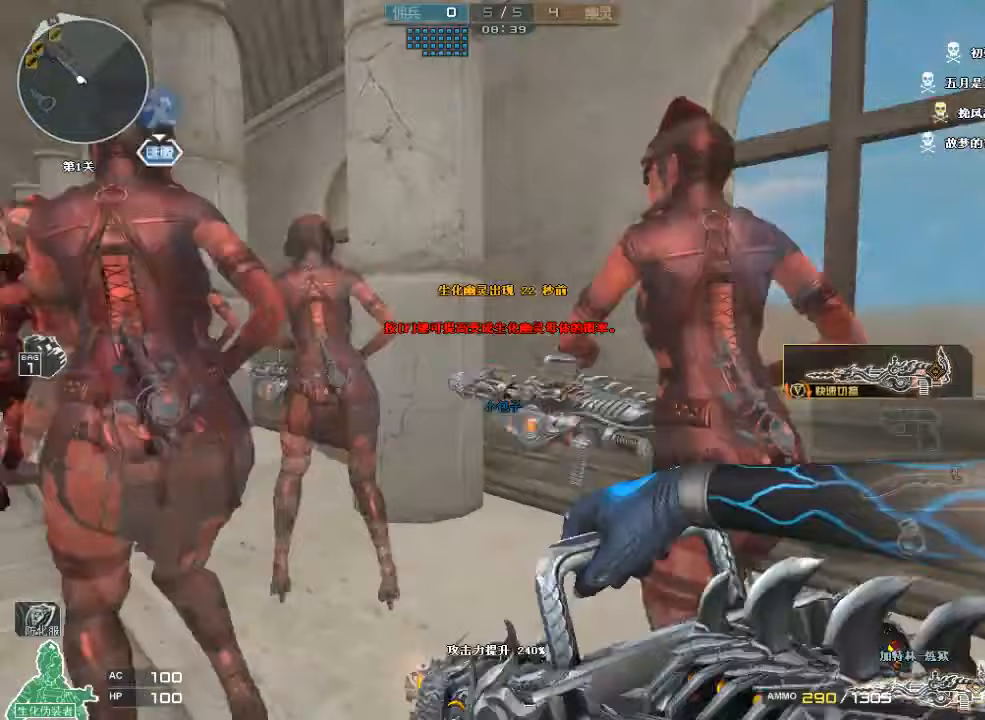
{"keys": ["w"], "mouse": [], "events": [[33, "d", "up"], [67, "a", "down"], [233, "a", "up"], [300, "mouse_wheel", "down"], [333, "mouse_wheel", "up"]]}
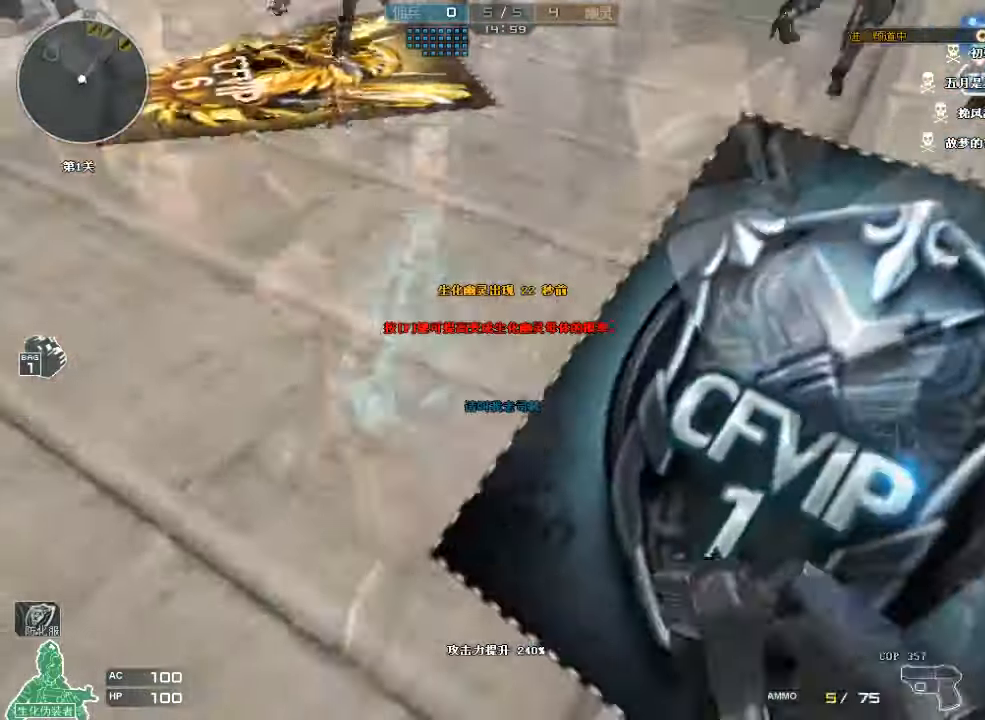
{"keys": ["w"], "mouse": [], "events": [[167, "d", "down"], [367, "d", "up"]]}
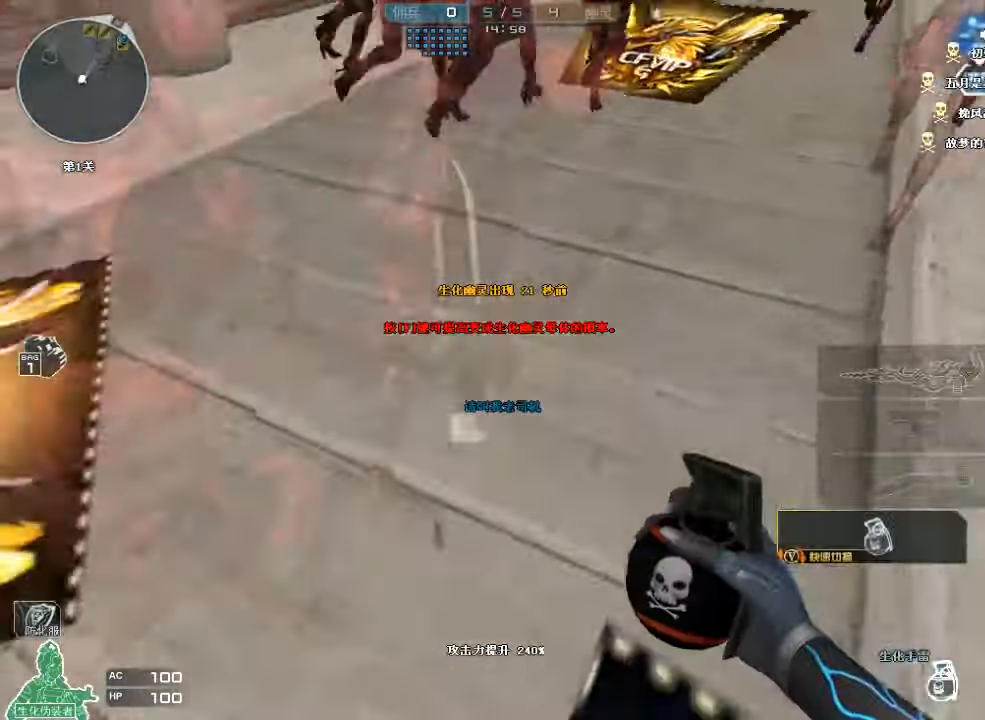
{"keys": ["w"], "mouse": [], "events": [[100, "d", "down"], [167, "d", "up"], [333, "d", "down"], [467, "d", "up"]]}
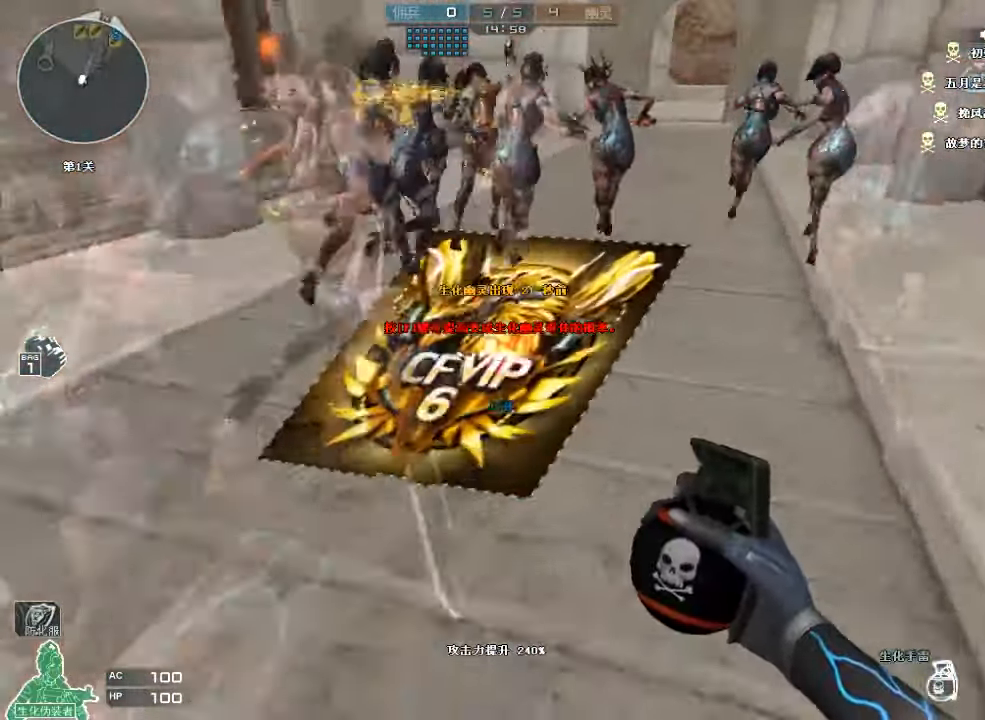
{"keys": ["d", "w"], "mouse": [], "events": [[67, "mouse_wheel", "down"], [100, "mouse_wheel", "up"], [400, "d", "down"]]}
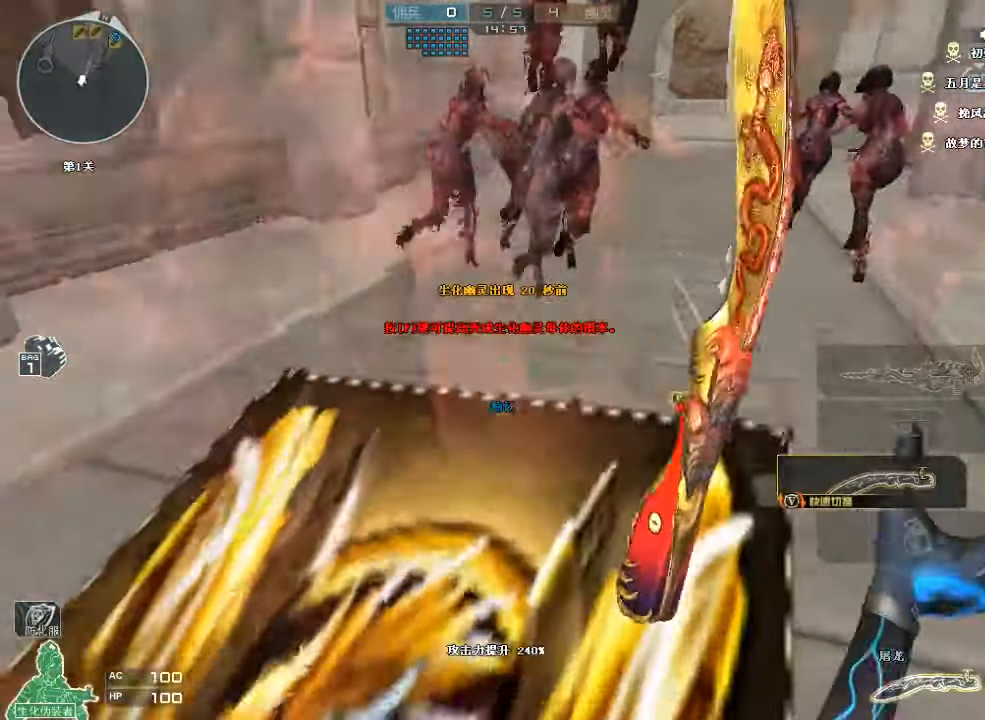
{"keys": ["w"], "mouse": ["left"], "events": [[133, "mouse_left", "down"], [167, "d", "up"], [367, "d", "down"], [500, "d", "up"]]}
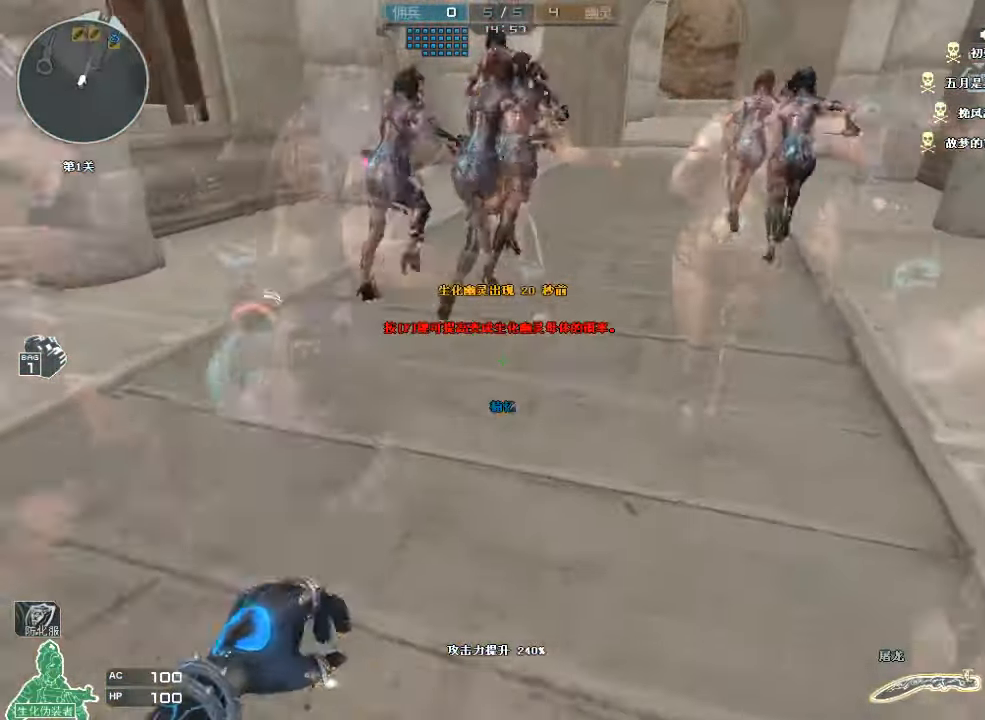
{"keys": ["d", "w"], "mouse": ["left"], "events": [[167, "mouse_wheel", "down"], [500, "d", "down"], [500, "mouse_wheel", "up"]]}
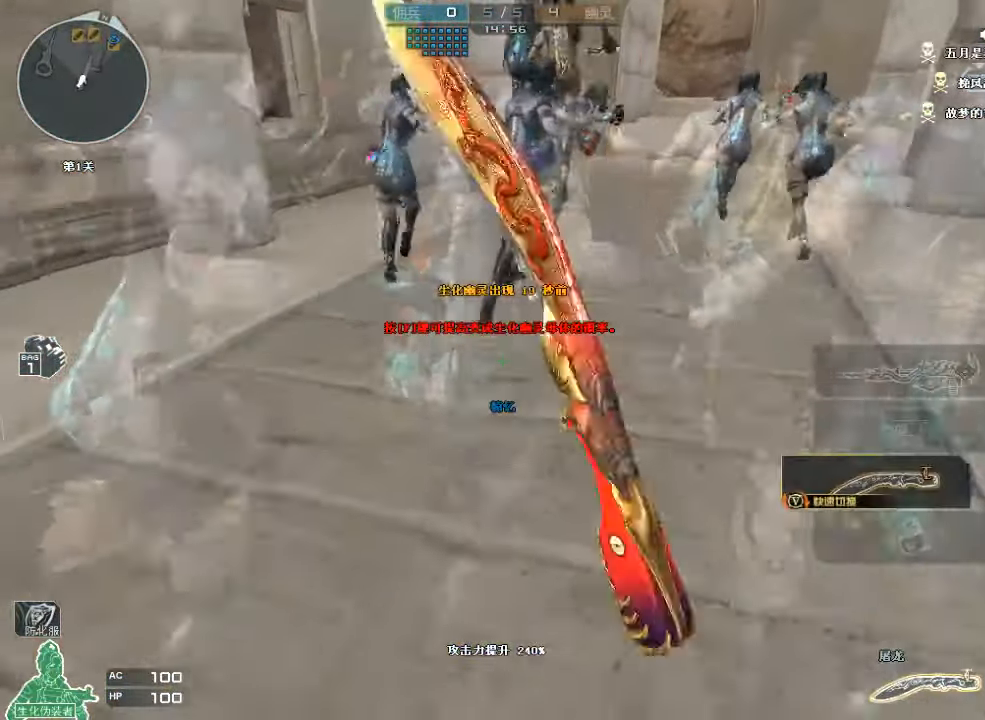
{"keys": ["w"], "mouse": ["right"], "events": [[167, "mouse_left", "up"], [200, "d", "up"], [500, "mouse_right", "down"]]}
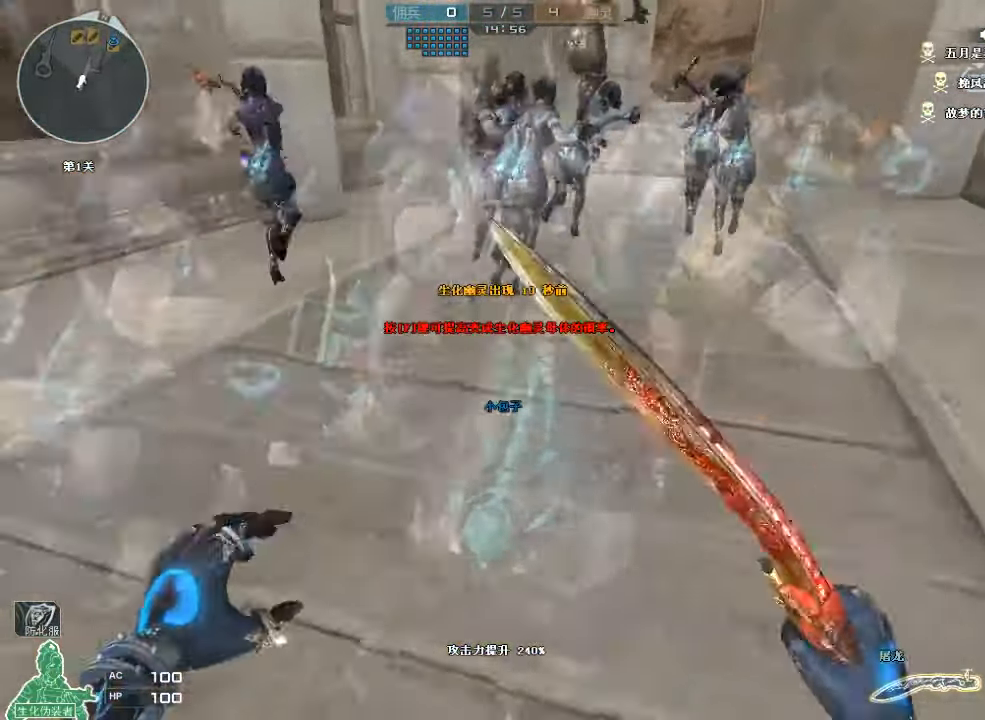
{"keys": ["d", "w"], "mouse": [], "events": [[67, "d", "down"], [167, "mouse_right", "up"], [200, "d", "up"], [433, "d", "down"]]}
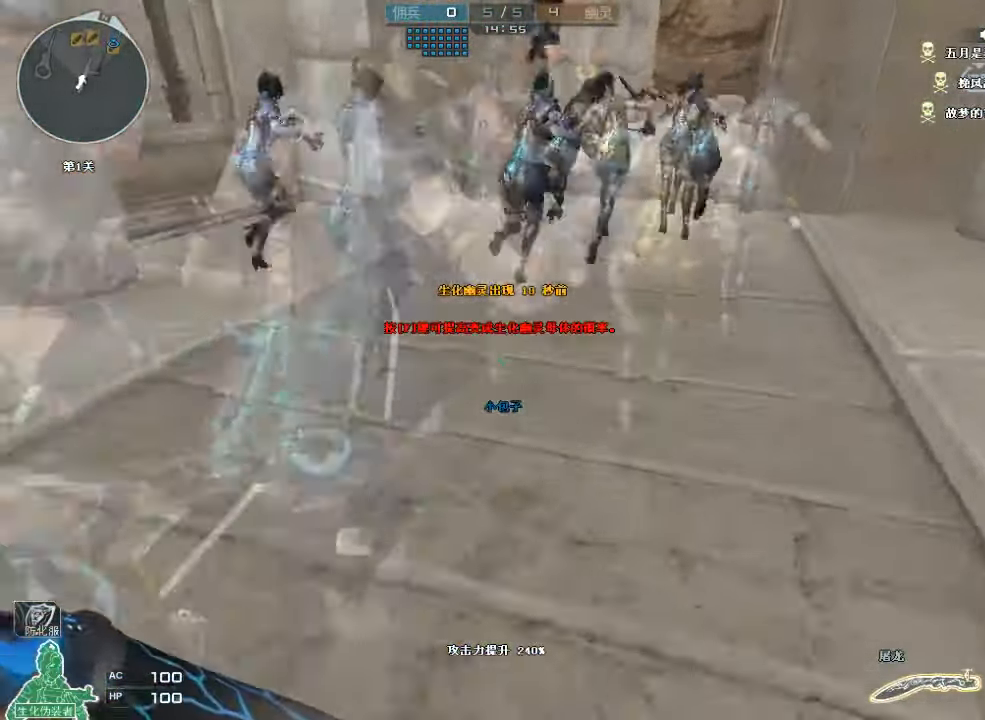
{"keys": ["w"], "mouse": ["left"], "events": [[100, "d", "up"], [200, "mouse_left", "down"], [233, "d", "down"], [333, "d", "up"]]}
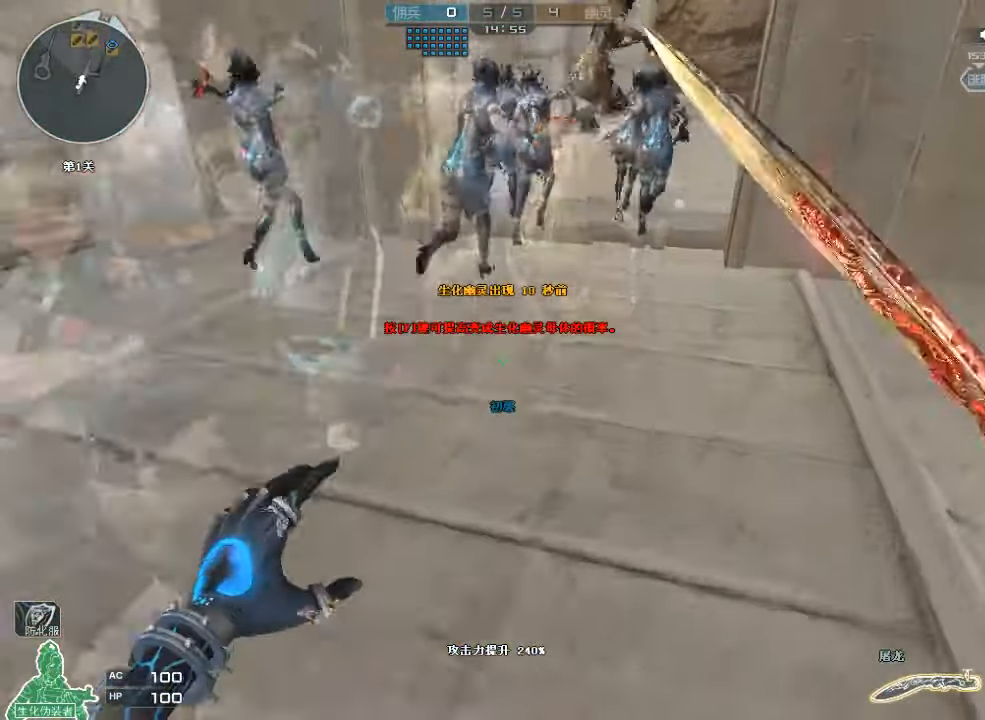
{"keys": ["w"], "mouse": ["left"], "events": [[100, "d", "down"], [233, "d", "up"]]}
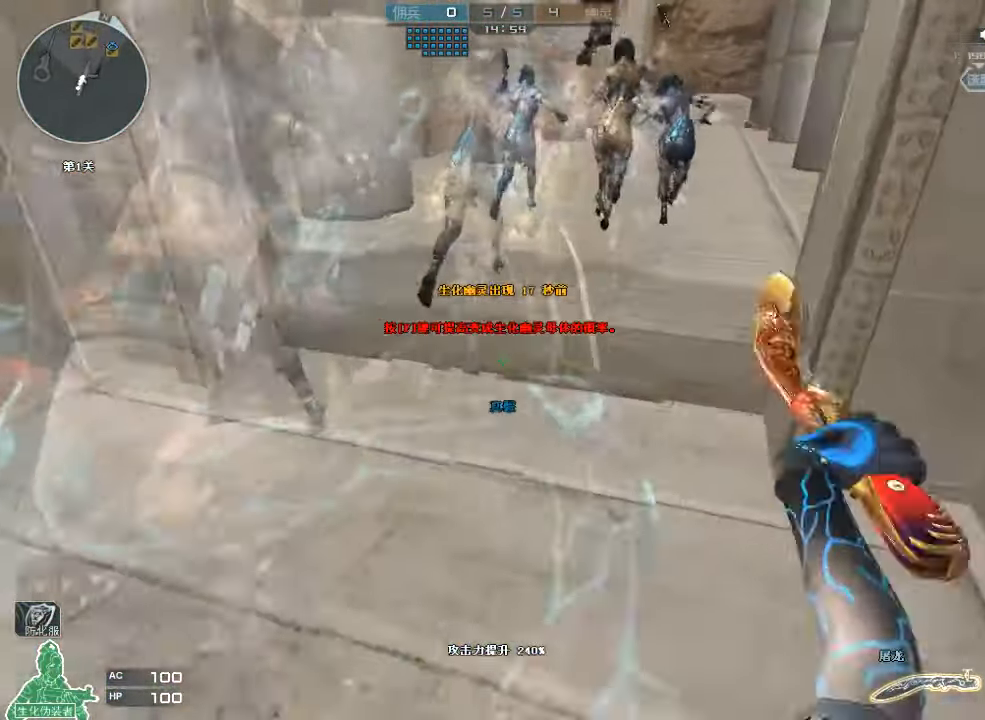
{"keys": ["d", "w"], "mouse": ["left"], "events": [[233, "d", "down"]]}
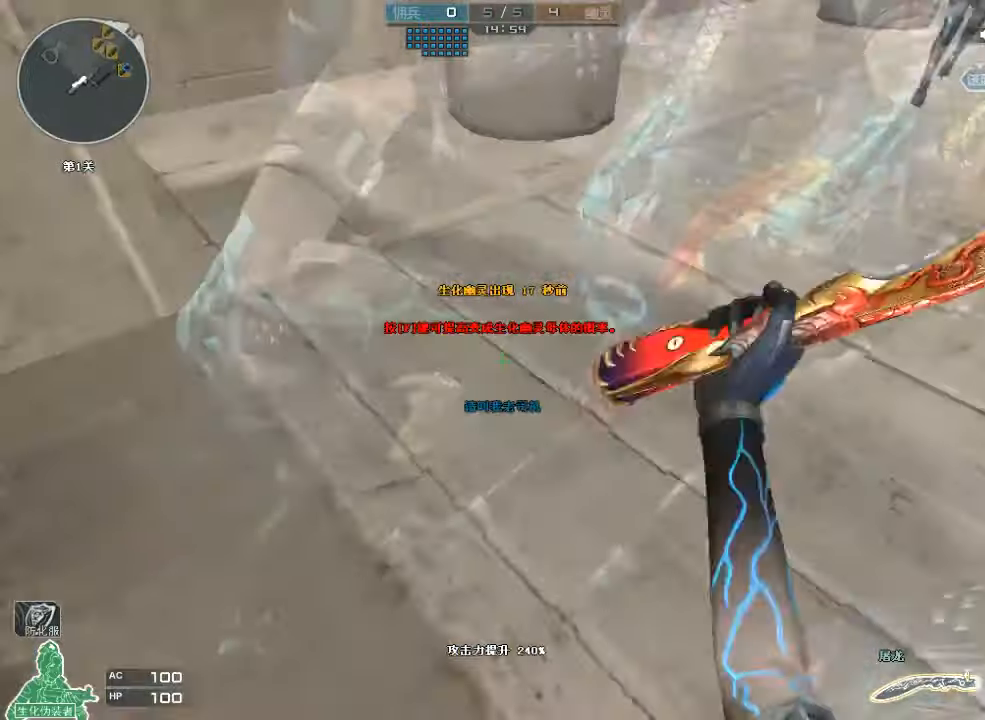
{"keys": ["ctrl", "w"], "mouse": [], "events": [[33, "space", "down"], [66, "mouse_left", "up"], [133, "ctrl", "down"], [266, "space", "up"], [300, "d", "up"]]}
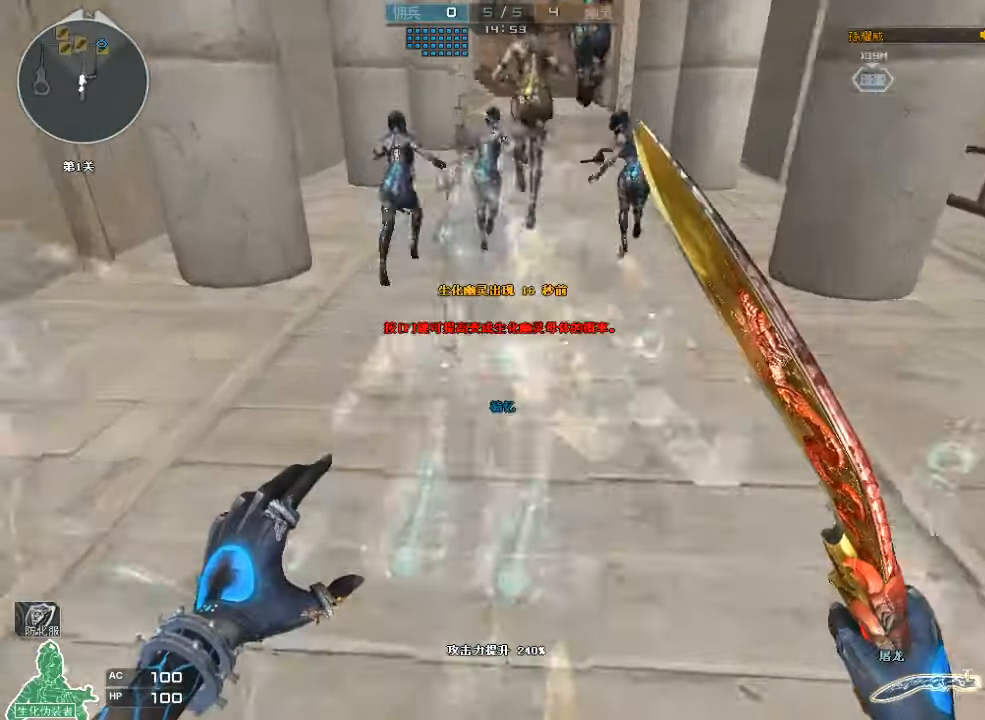
{"keys": ["ctrl", "w"], "mouse": [], "events": [[233, "space", "down"], [433, "space", "up"]]}
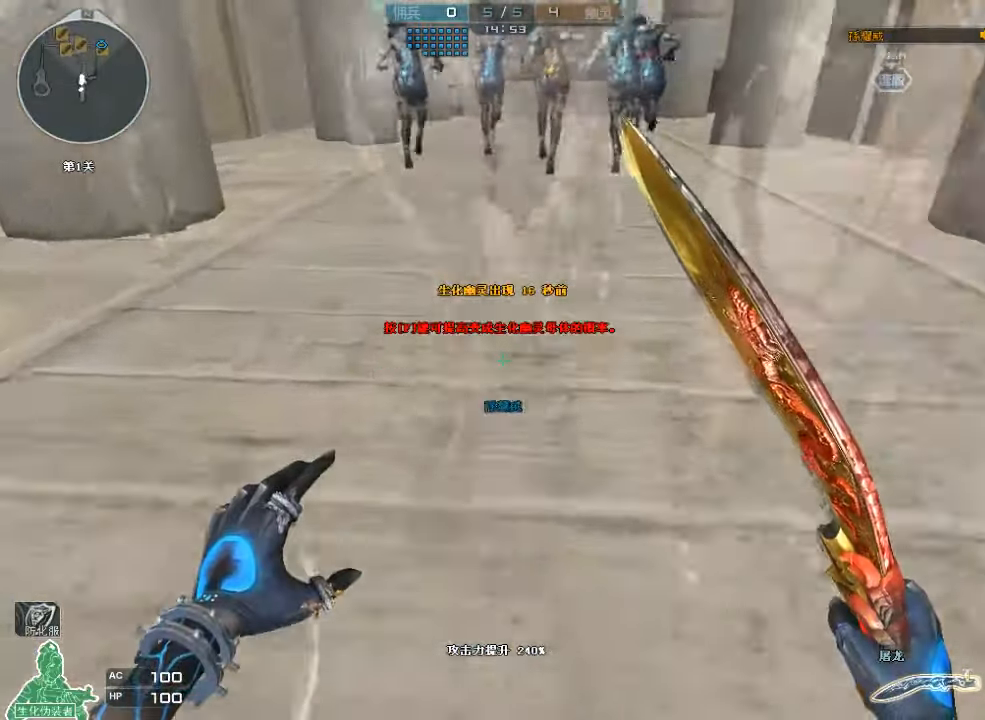
{"keys": ["d", "space", "w"], "mouse": [], "events": [[66, "ctrl", "up"], [66, "d", "down"], [100, "mouse_right", "down"], [300, "mouse_right", "up"], [466, "space", "down"]]}
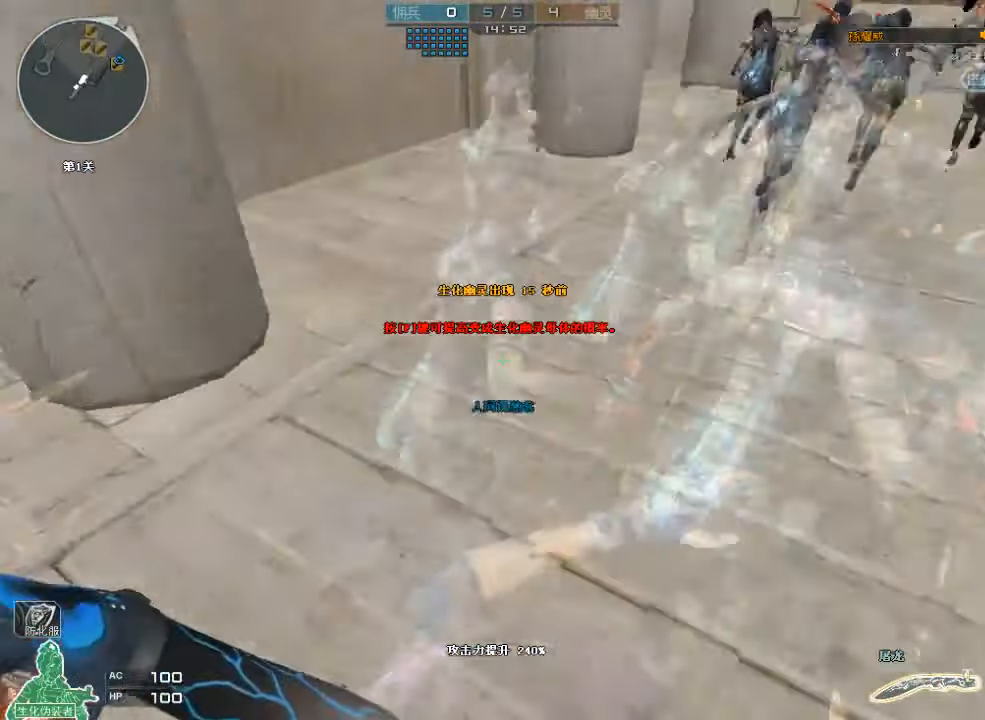
{"keys": ["w"], "mouse": [], "events": [[133, "d", "up"], [133, "space", "up"], [300, "a", "down"], [400, "a", "up"]]}
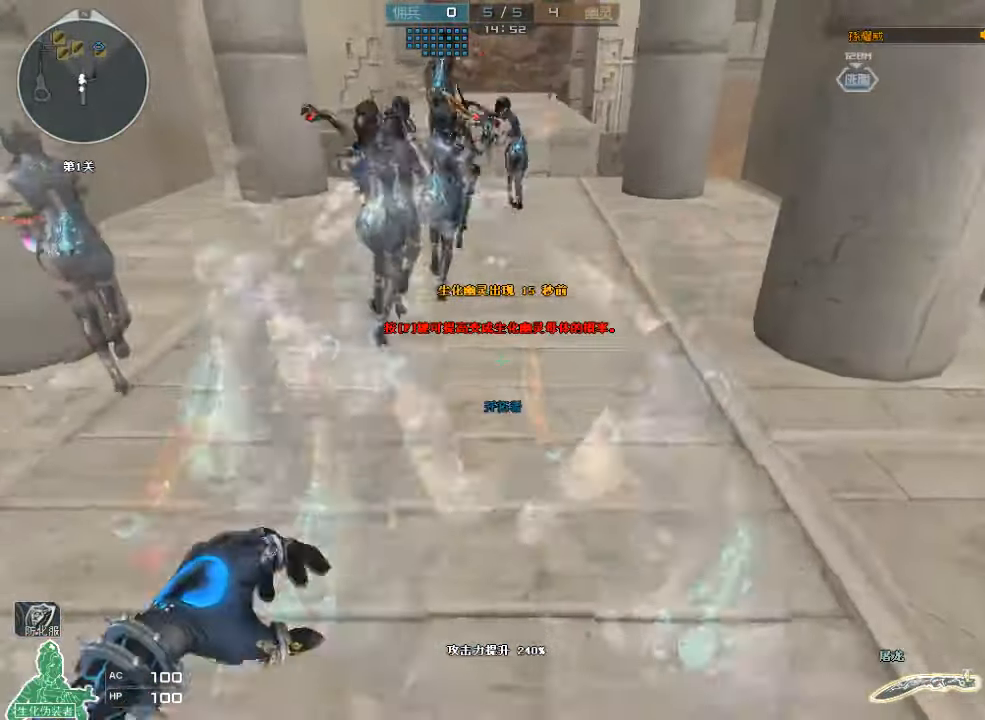
{"keys": ["ctrl", "space"], "mouse": [], "events": [[100, "space", "down"], [166, "ctrl", "down"], [266, "w", "up"], [333, "space", "up"], [466, "space", "down"]]}
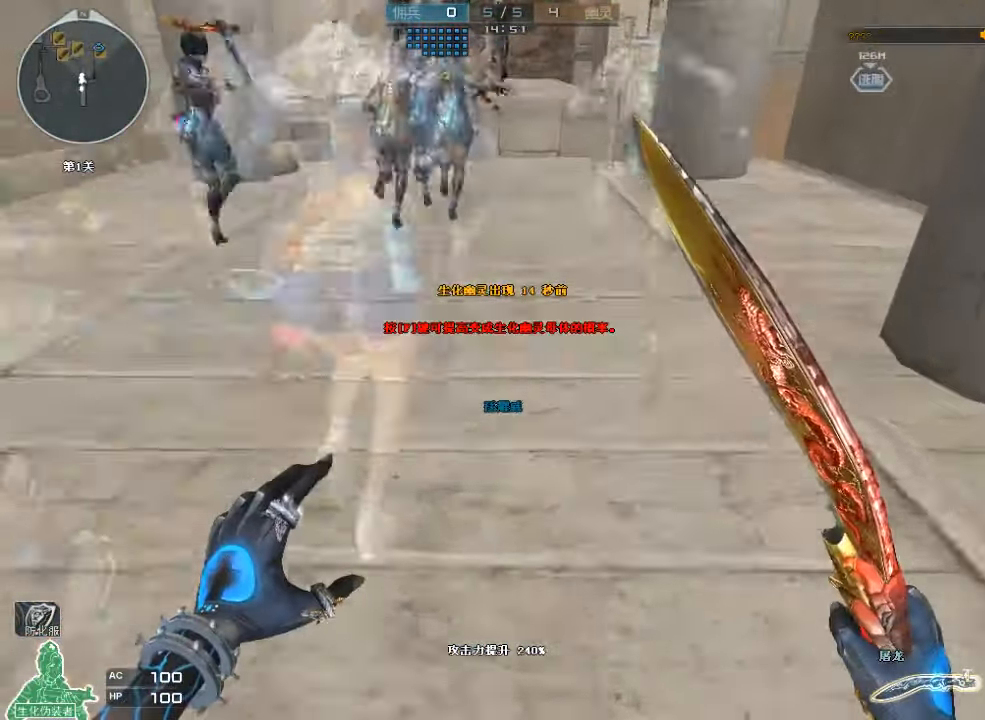
{"keys": ["w"], "mouse": [], "events": [[133, "space", "up"], [133, "w", "down"], [266, "ctrl", "up"]]}
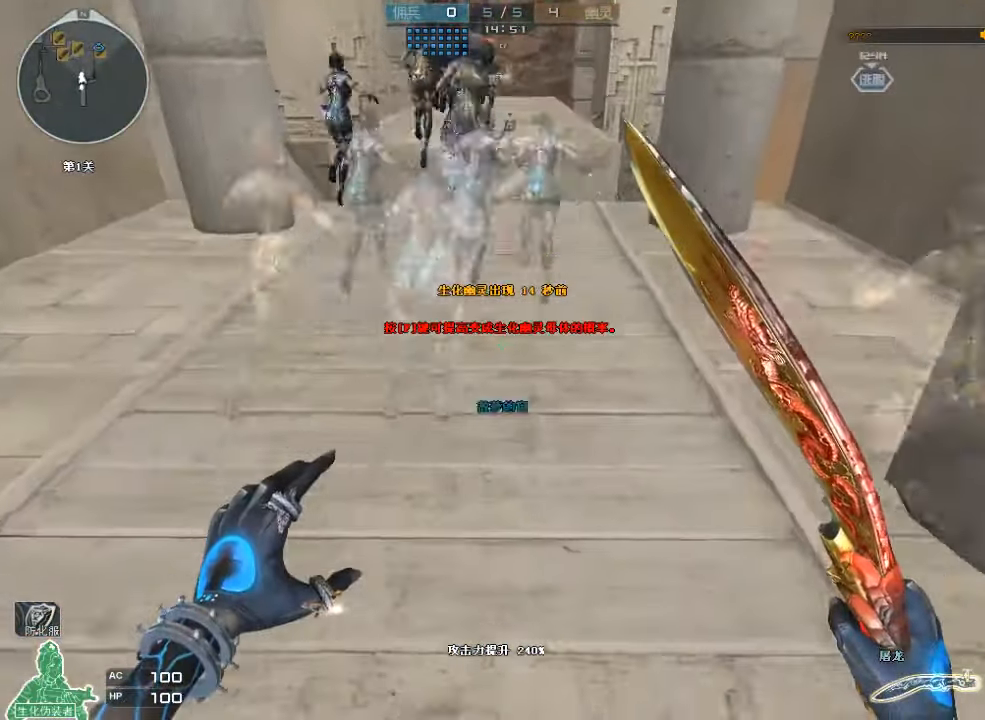
{"keys": ["w"], "mouse": [], "events": []}
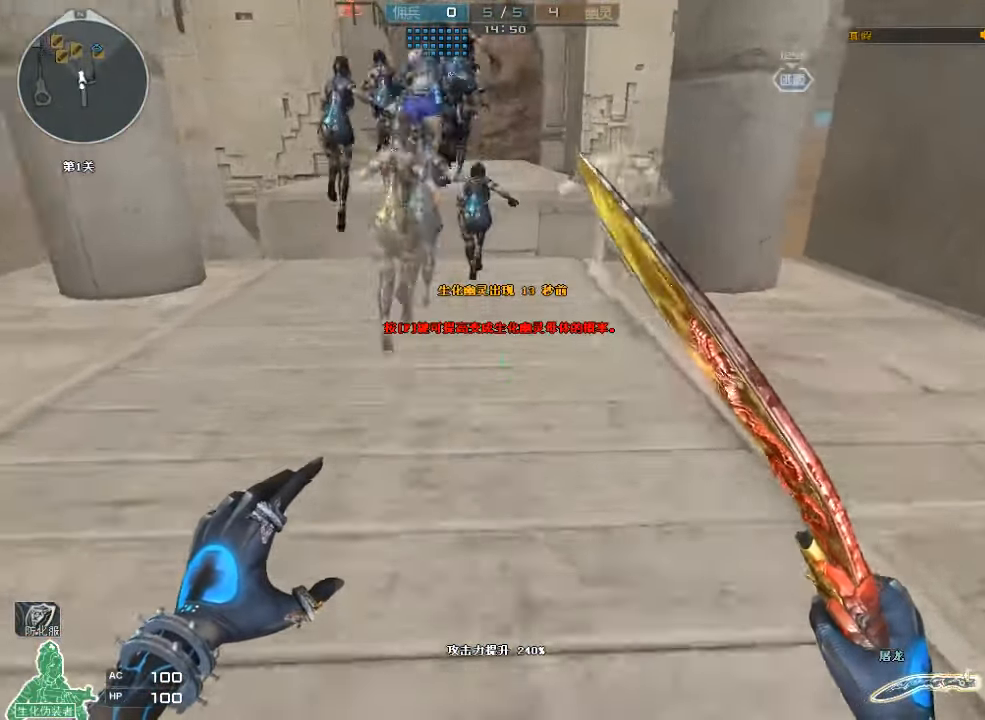
{"keys": ["w"], "mouse": [], "events": []}
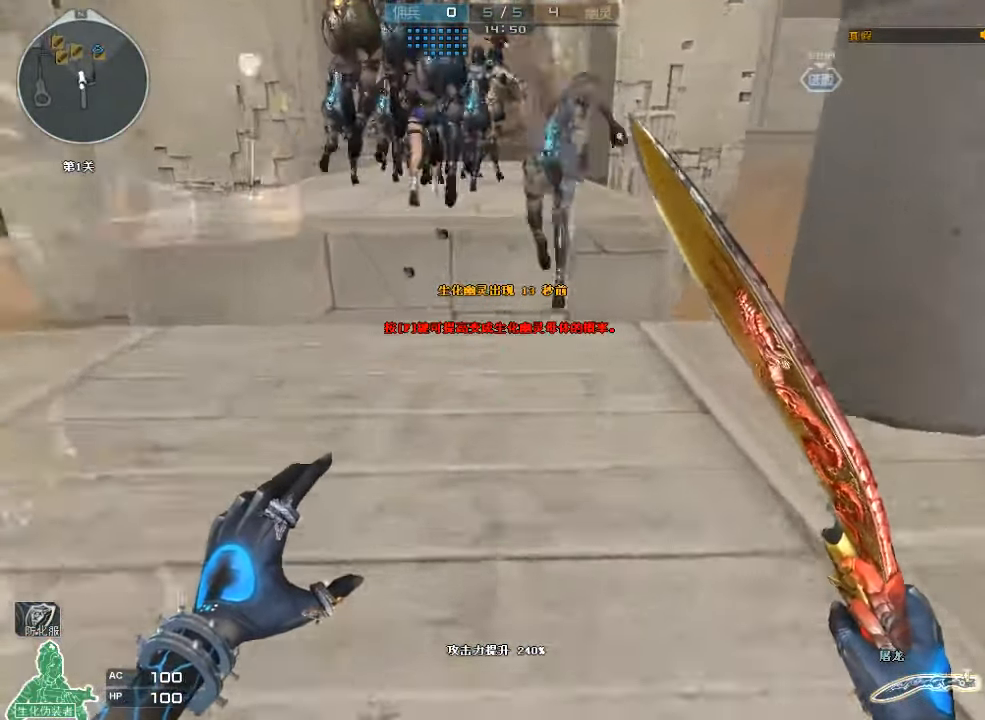
{"keys": ["ctrl", "space"], "mouse": [], "events": [[366, "space", "down"], [433, "ctrl", "down"], [466, "w", "up"]]}
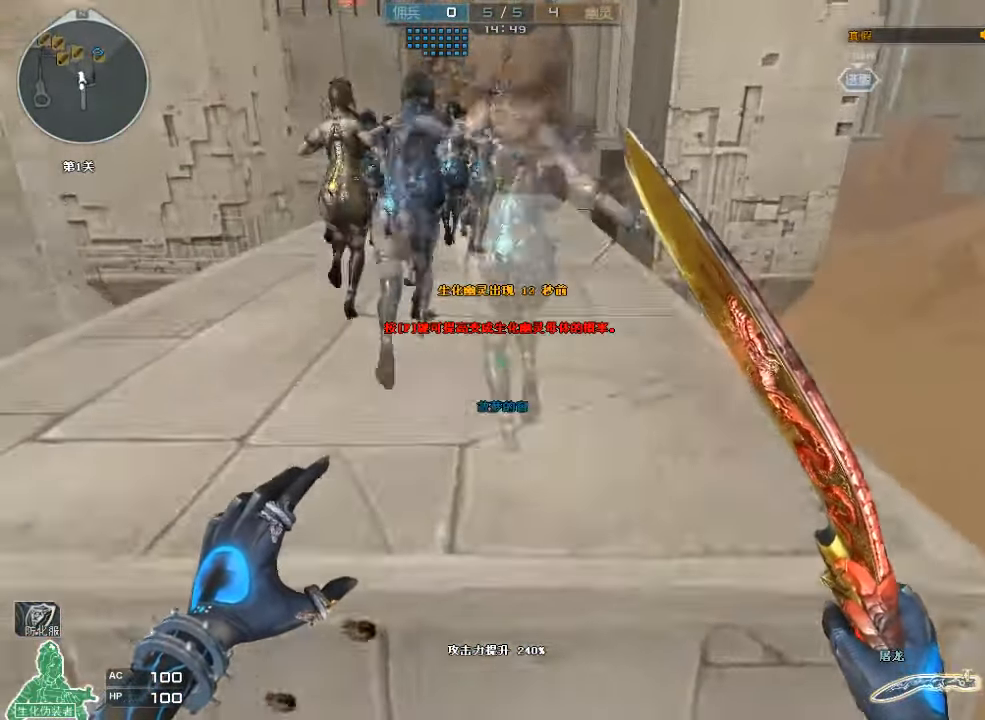
{"keys": ["ctrl", "space"], "mouse": [], "events": [[33, "space", "up"], [400, "space", "down"]]}
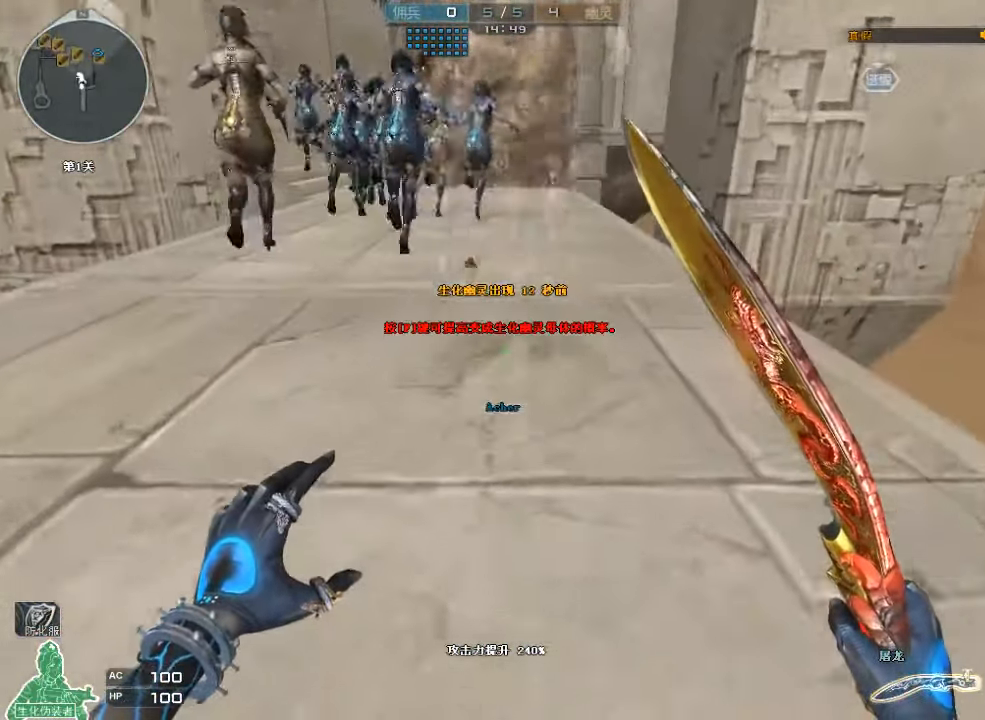
{"keys": ["d", "w"], "mouse": [], "events": [[66, "space", "up"], [167, "w", "down"], [234, "ctrl", "up"], [300, "d", "down"], [334, "mouse_right", "down"], [467, "mouse_right", "up"]]}
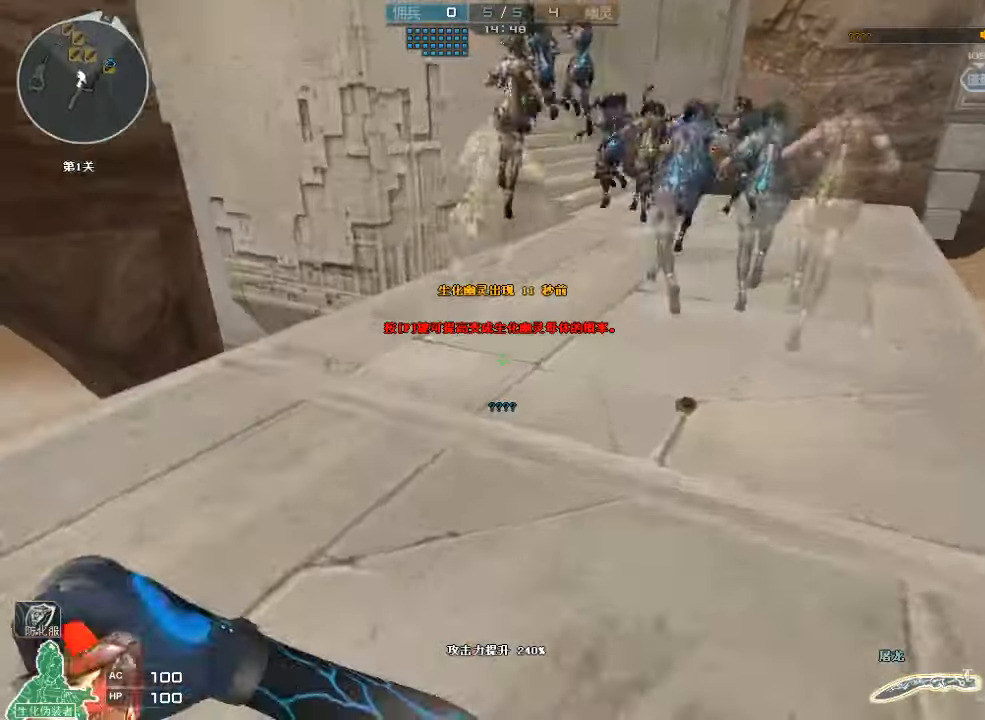
{"keys": ["w"], "mouse": ["wheel"], "events": [[167, "d", "up"], [300, "d", "down"], [434, "d", "up"], [500, "mouse_wheel", "down"]]}
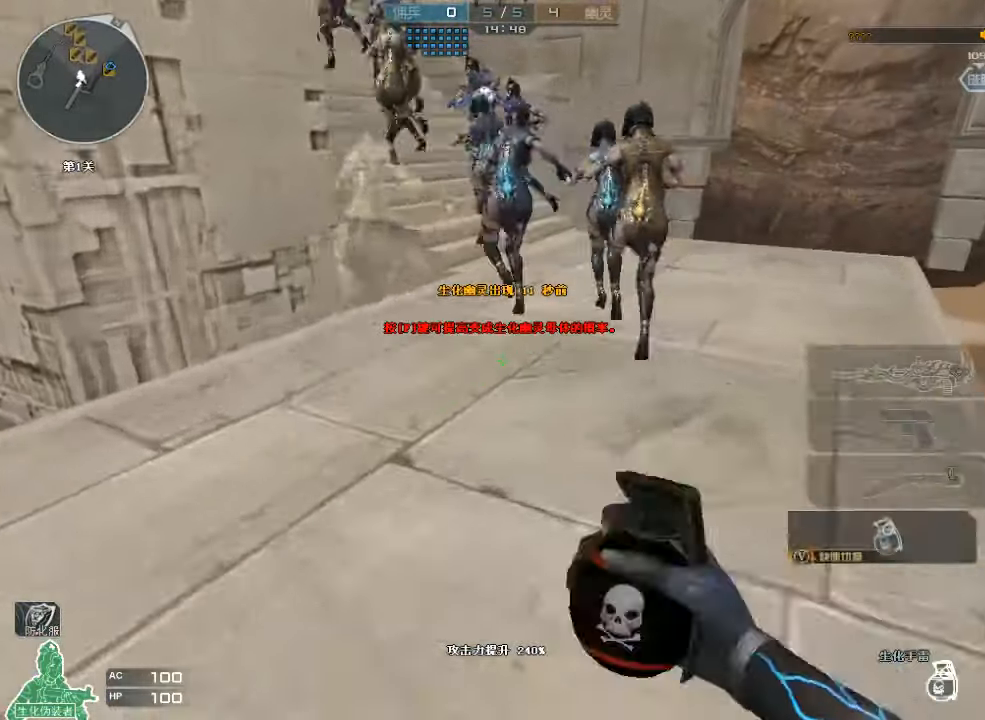
{"keys": ["d", "w"], "mouse": [], "events": [[300, "mouse_wheel", "up"], [434, "d", "down"]]}
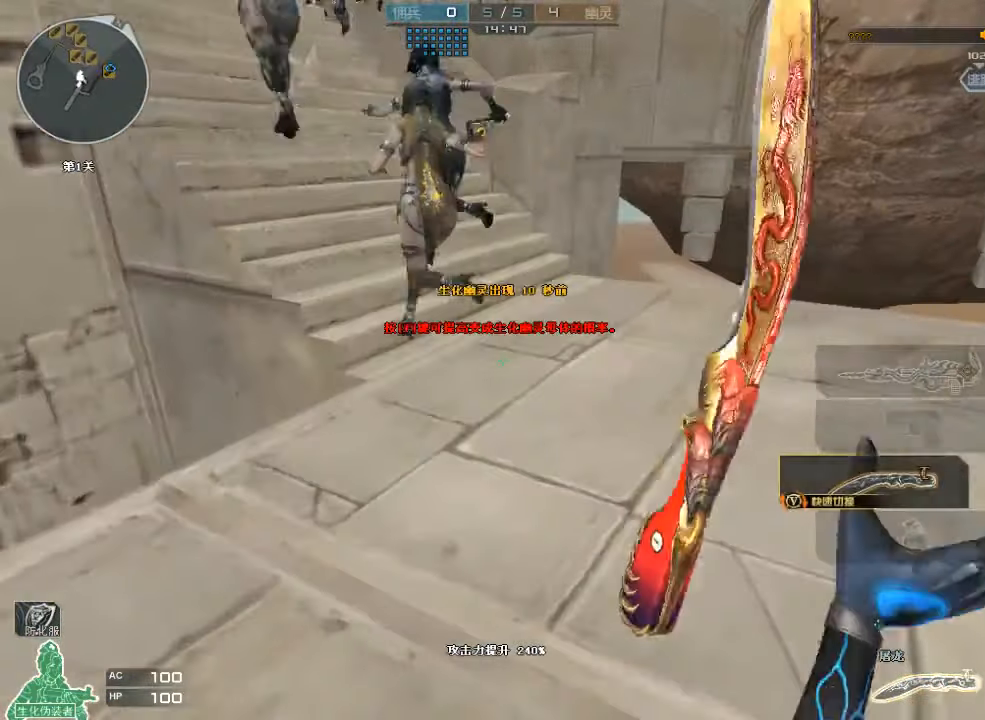
{"keys": ["w"], "mouse": [], "events": [[34, "d", "up"], [67, "mouse_left", "down"], [500, "mouse_left", "up"]]}
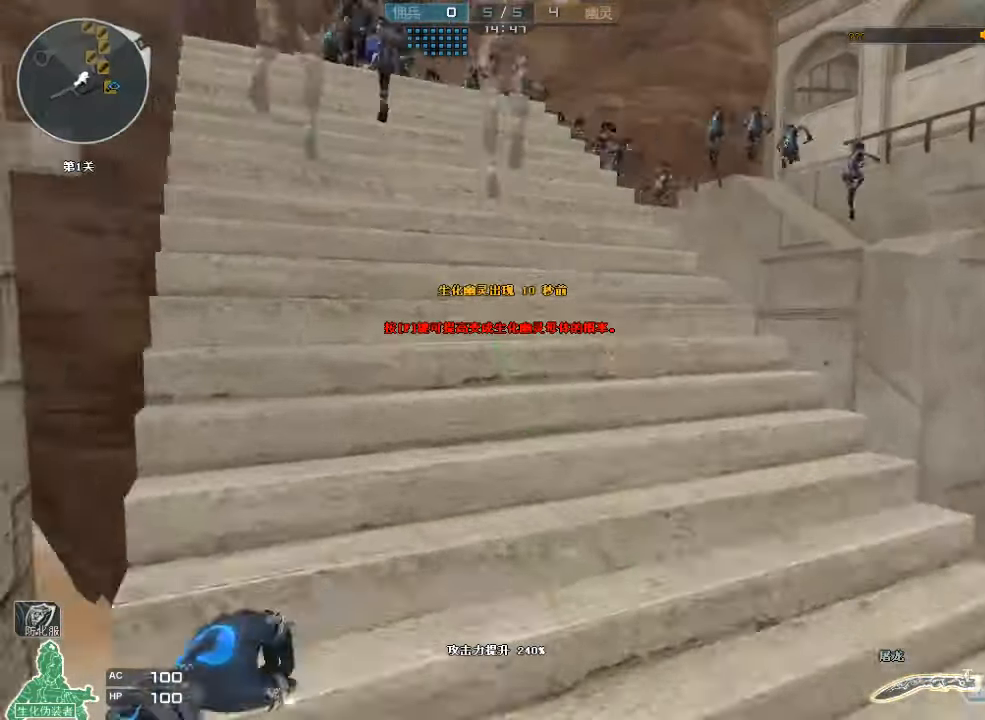
{"keys": ["w"], "mouse": ["right"], "events": [[67, "a", "down"], [434, "a", "up"], [434, "mouse_right", "down"]]}